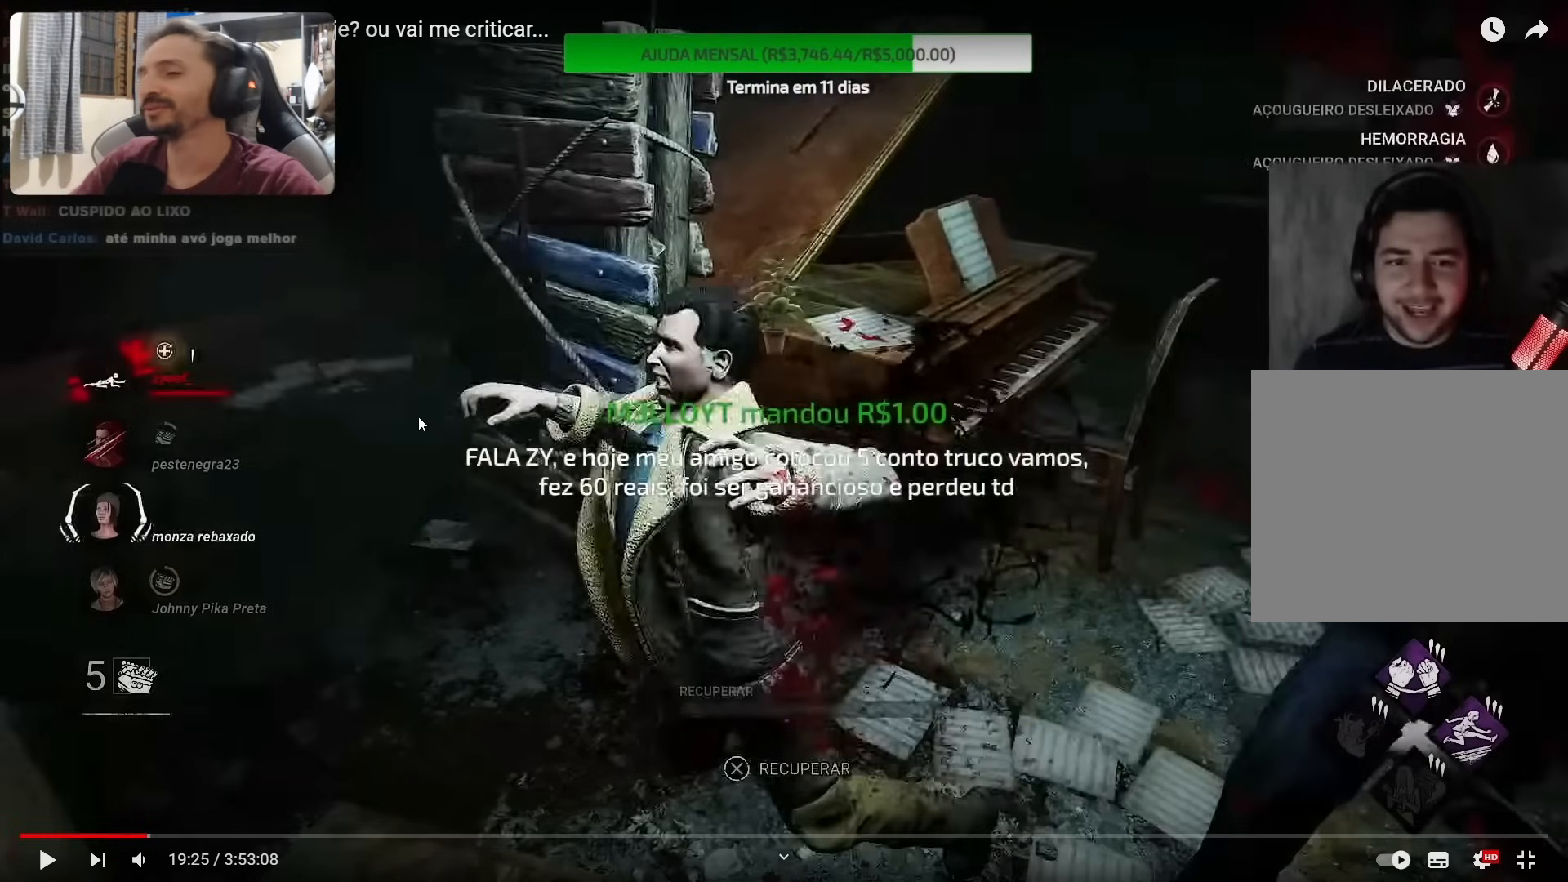
Gameplay with a controller (PlayStation layout); each line is a JSON object with the inputs held at the frame after it. "events" lists button and stick changes between this image and that frame as [ms after this image, input, new state], when the widget could be followed in between. Not read: L1 L3 R1 R3.
{"buttons": [], "left_stick": "up-left", "right_stick": "right", "events": []}
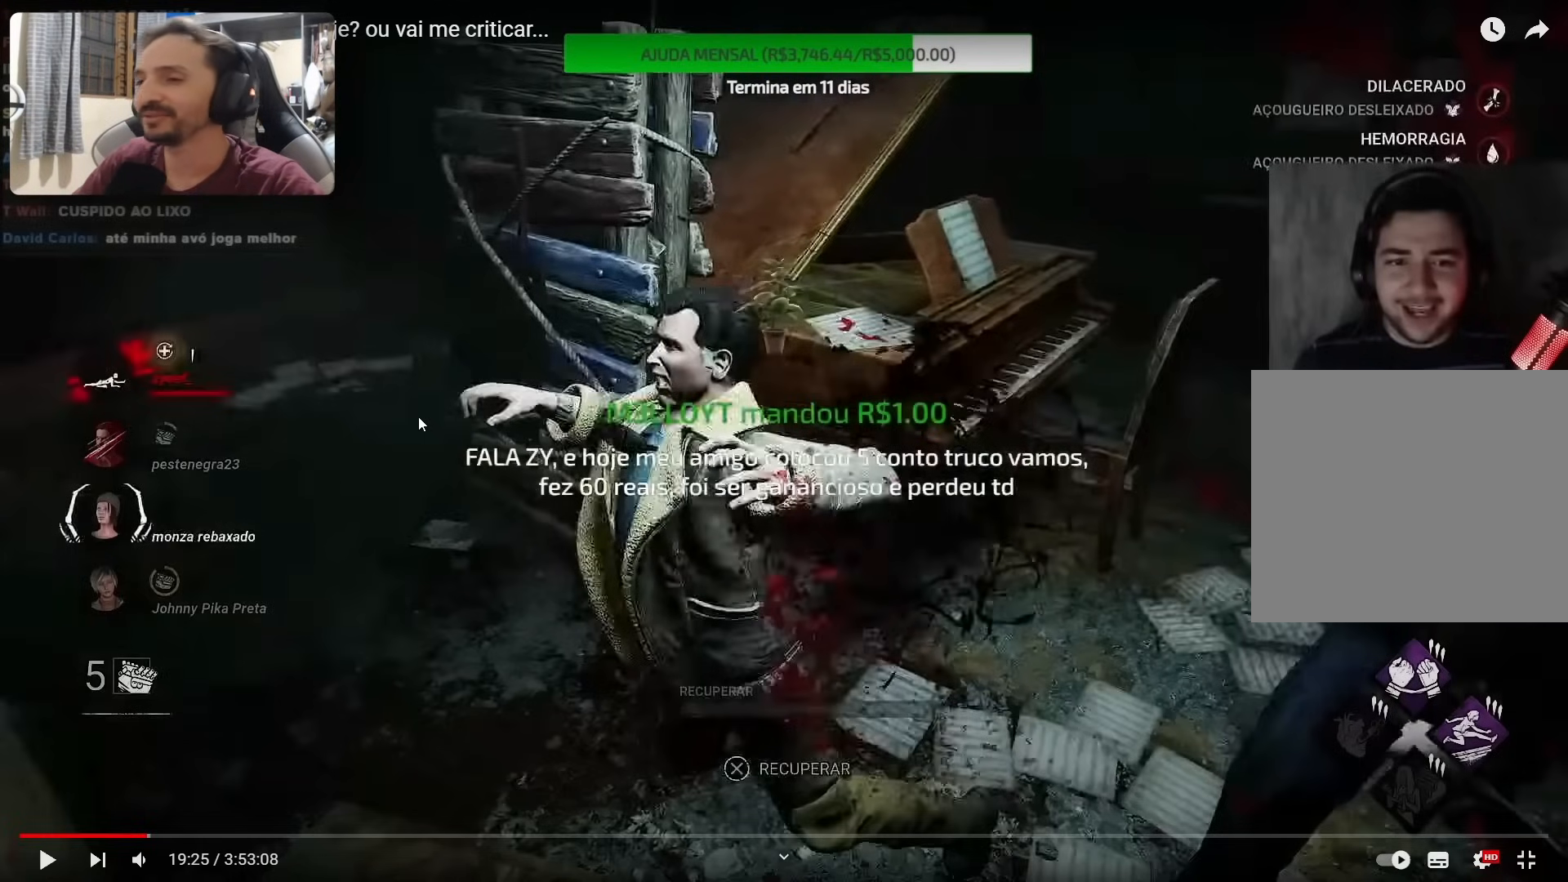
{"buttons": [], "left_stick": "up-left", "right_stick": "right", "events": []}
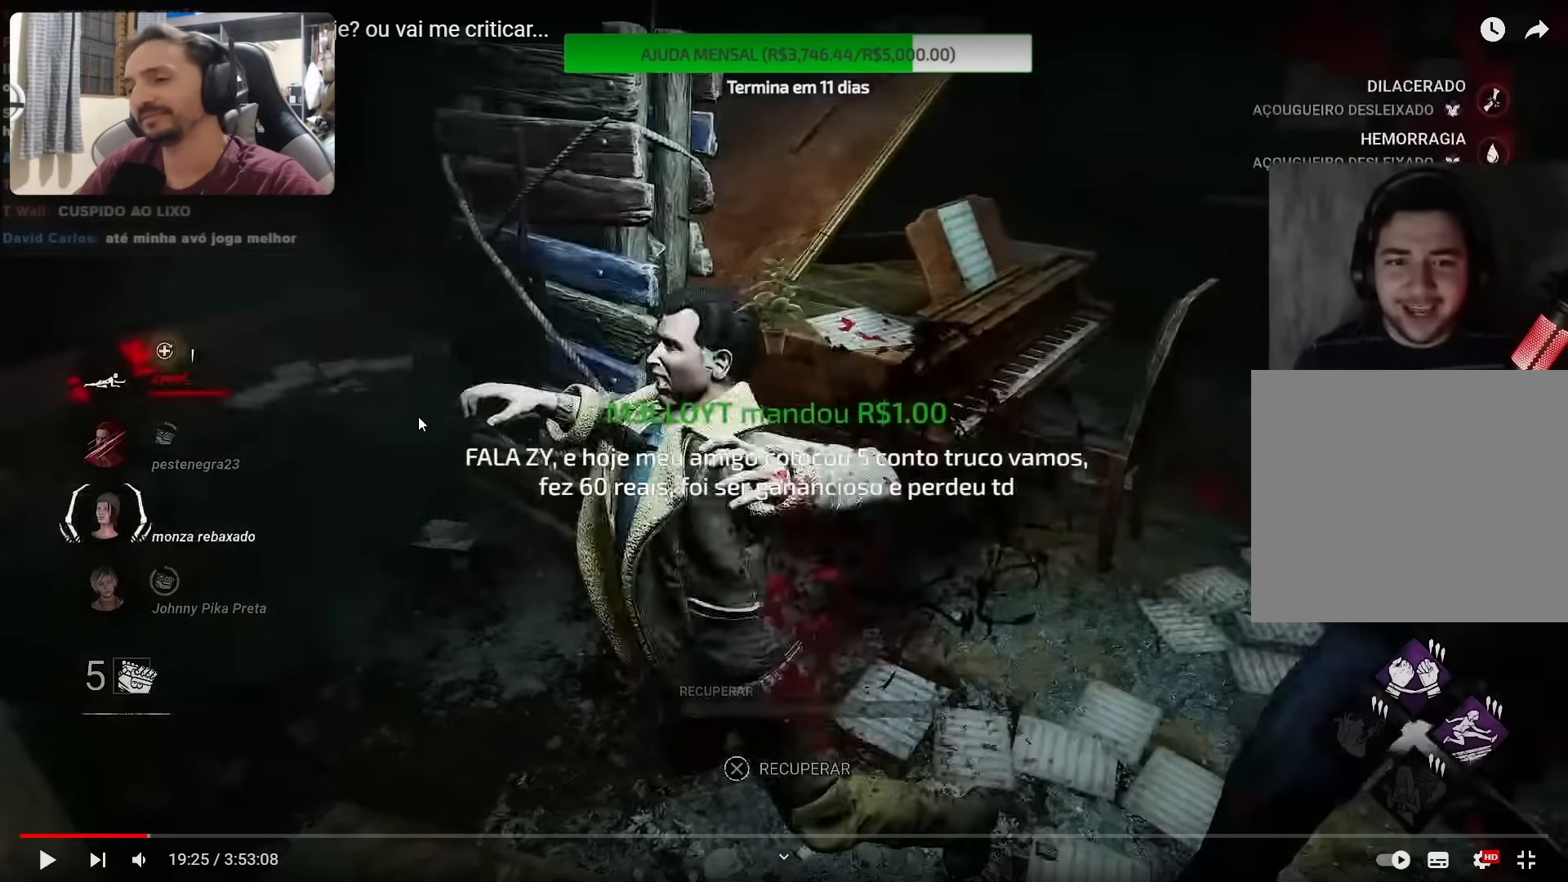
{"buttons": [], "left_stick": "left", "right_stick": "right", "events": [[417, "left_stick", "left"]]}
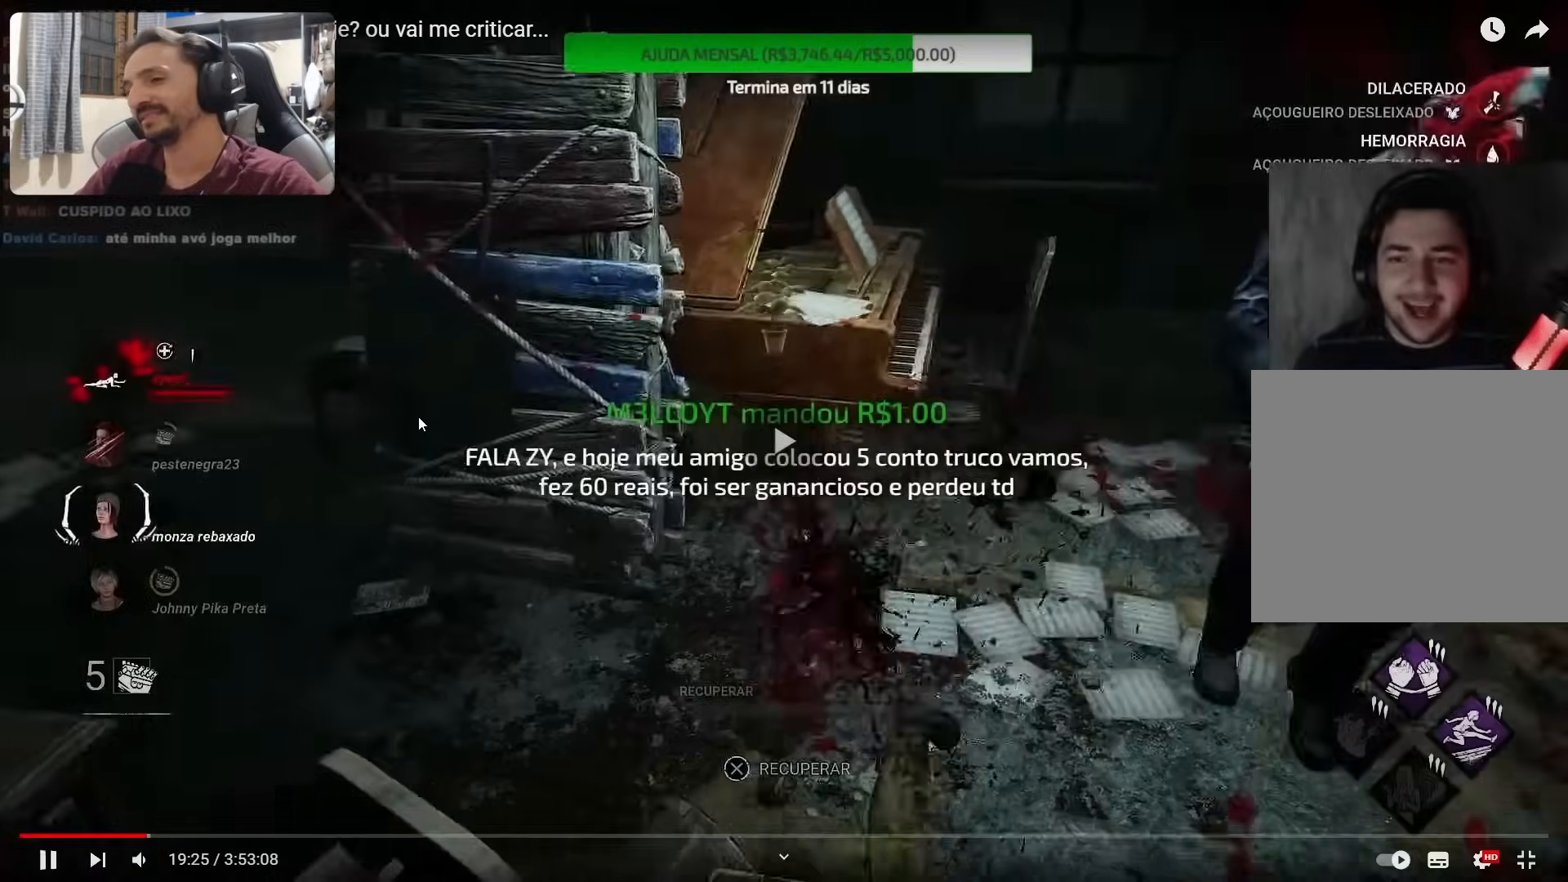
{"buttons": [], "left_stick": "left", "right_stick": "right", "events": []}
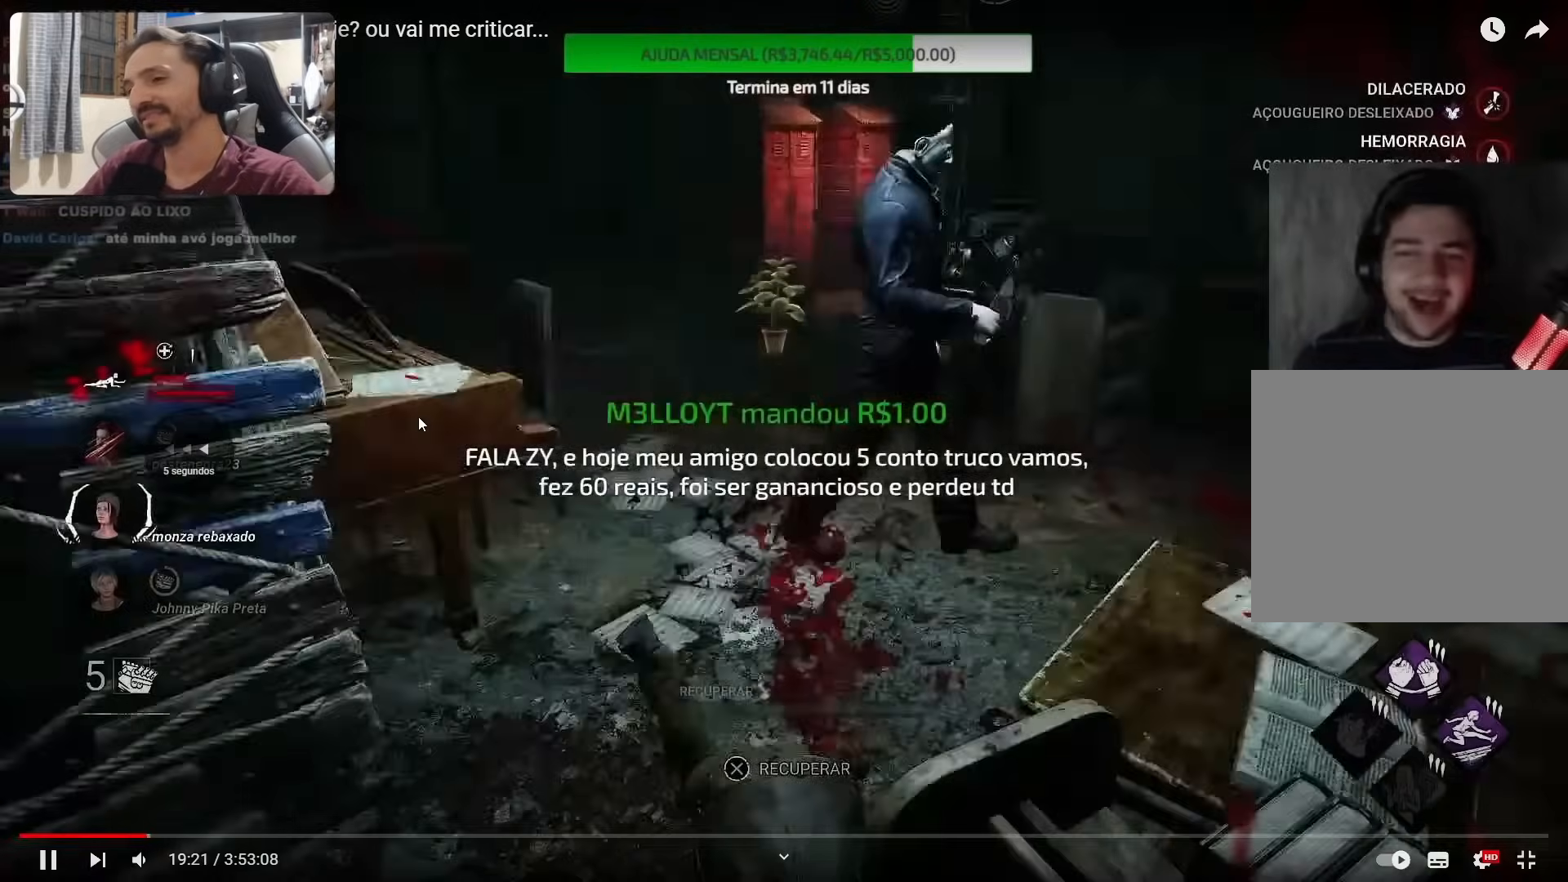
{"buttons": [], "left_stick": "center", "right_stick": "center", "events": [[33, "left_stick", "center"], [33, "right_stick", "up-left"], [150, "right_stick", "center"]]}
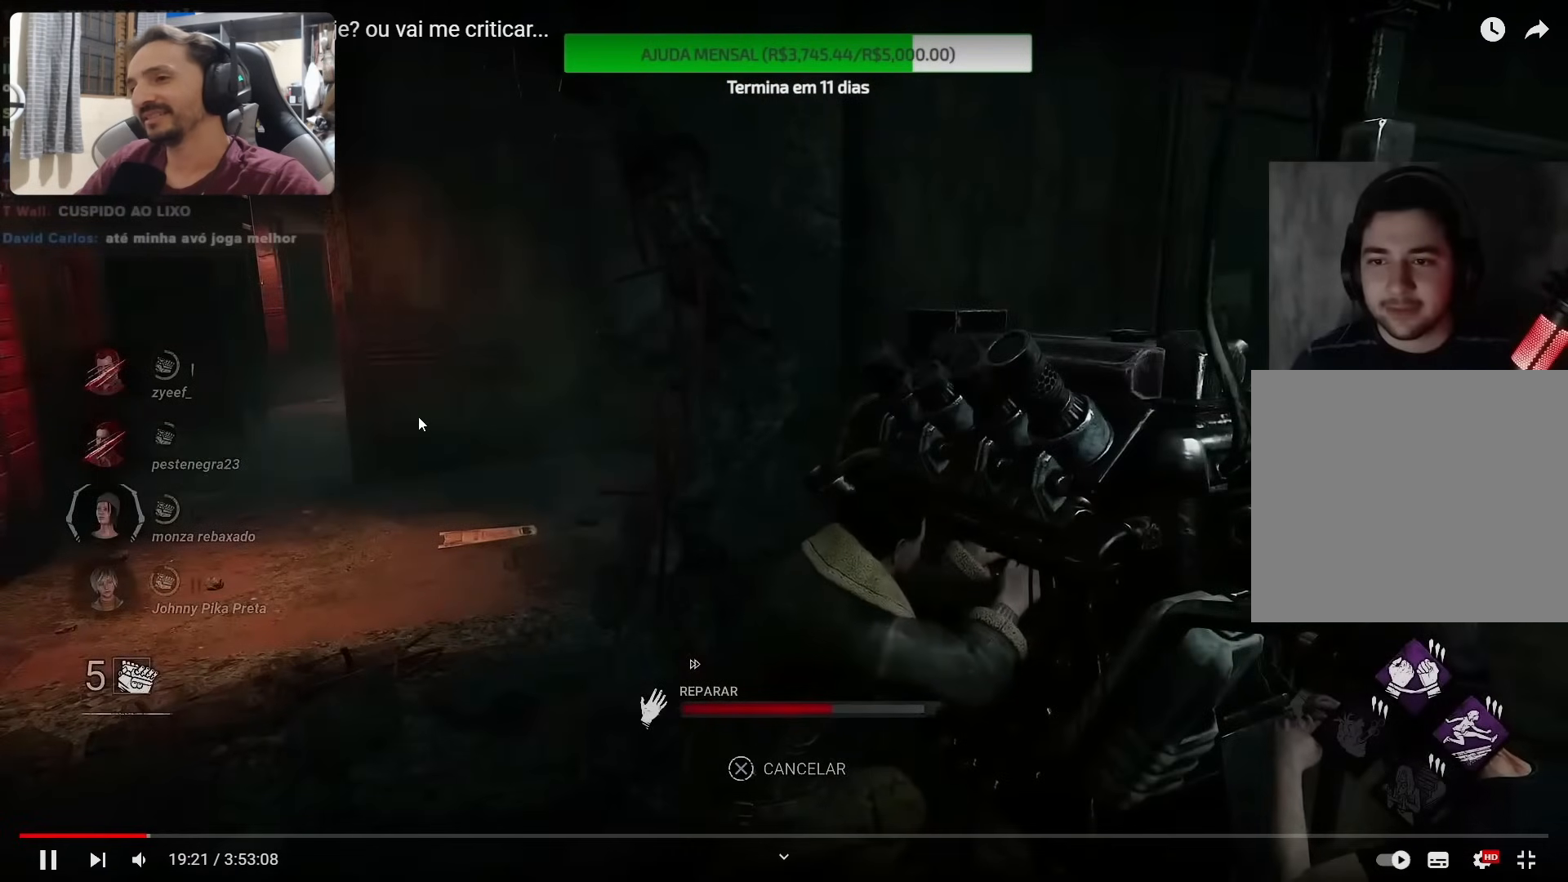
{"buttons": [], "left_stick": "center", "right_stick": "right", "events": [[83, "right_stick", "right"]]}
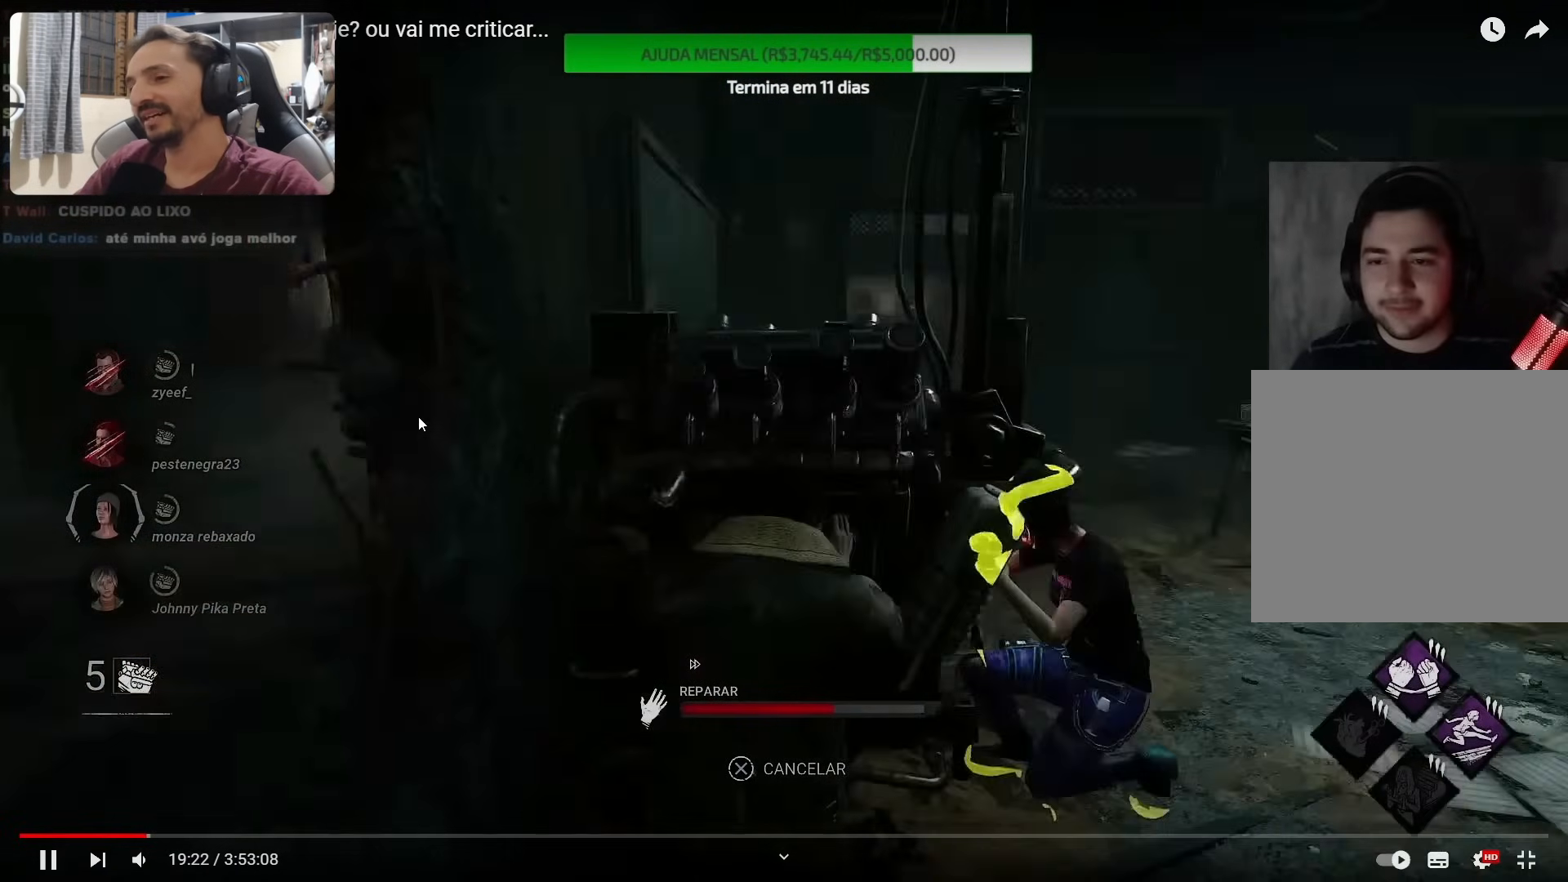
{"buttons": [], "left_stick": "center", "right_stick": "right", "events": []}
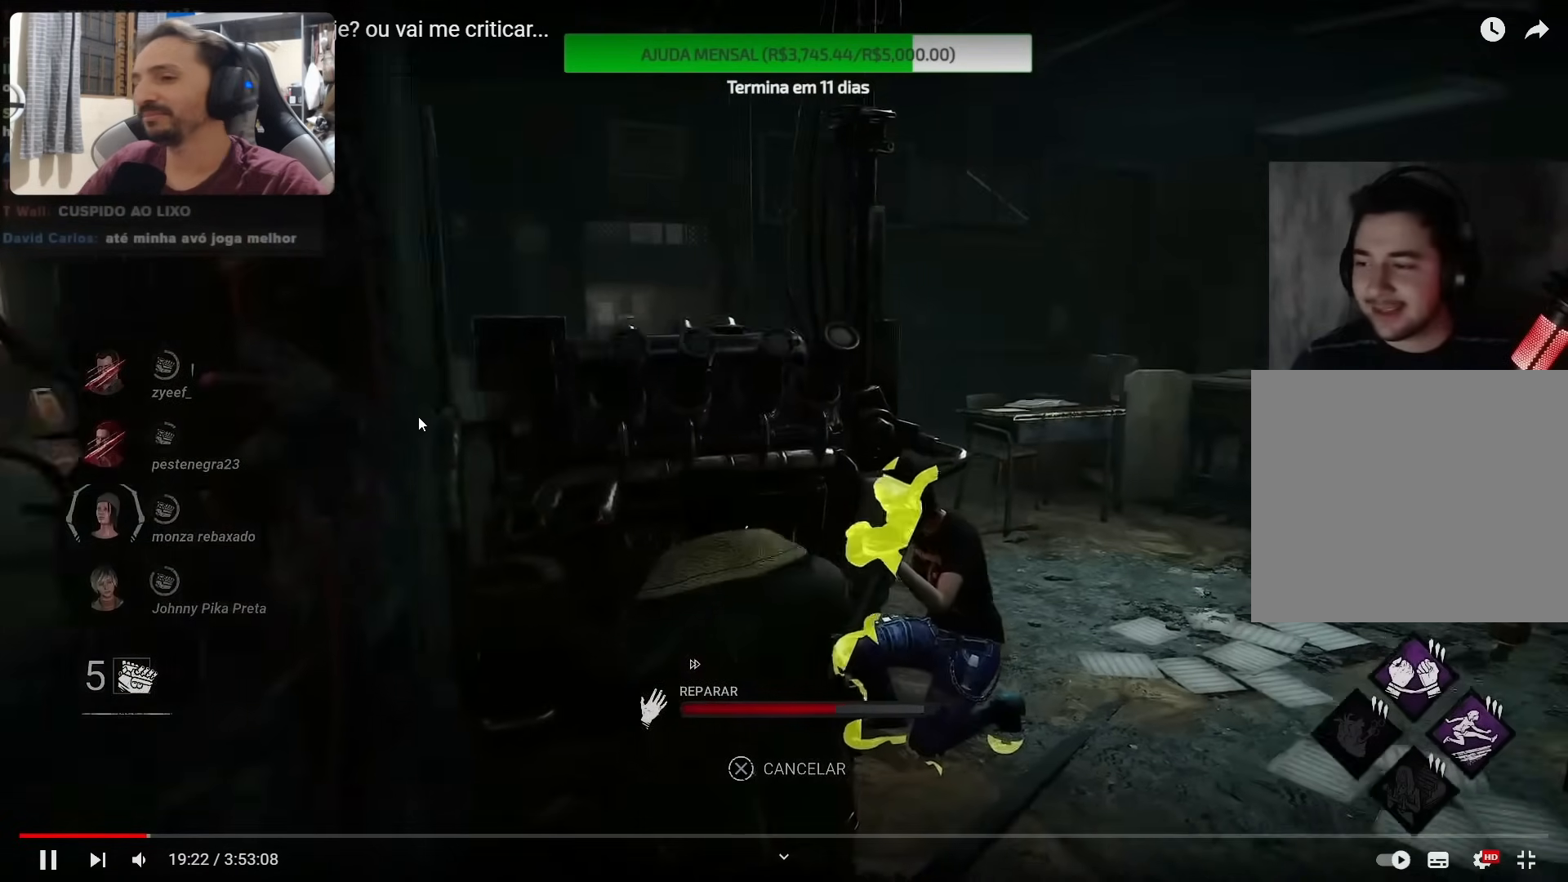
{"buttons": [], "left_stick": "center", "right_stick": "center", "events": [[100, "right_stick", "center"]]}
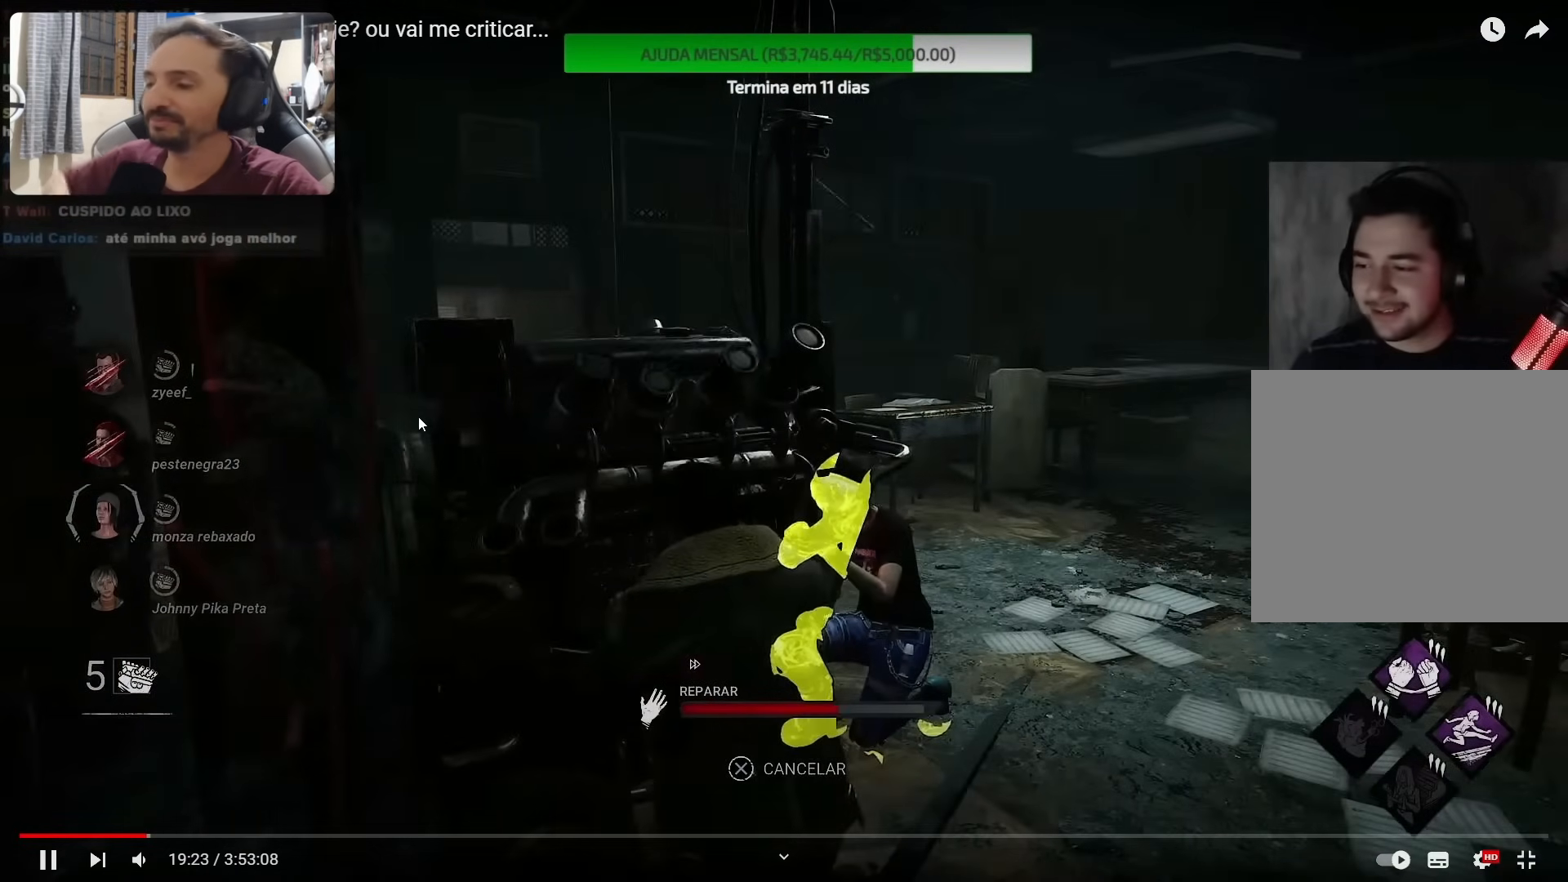
{"buttons": [], "left_stick": "center", "right_stick": "left", "events": [[183, "right_stick", "left"]]}
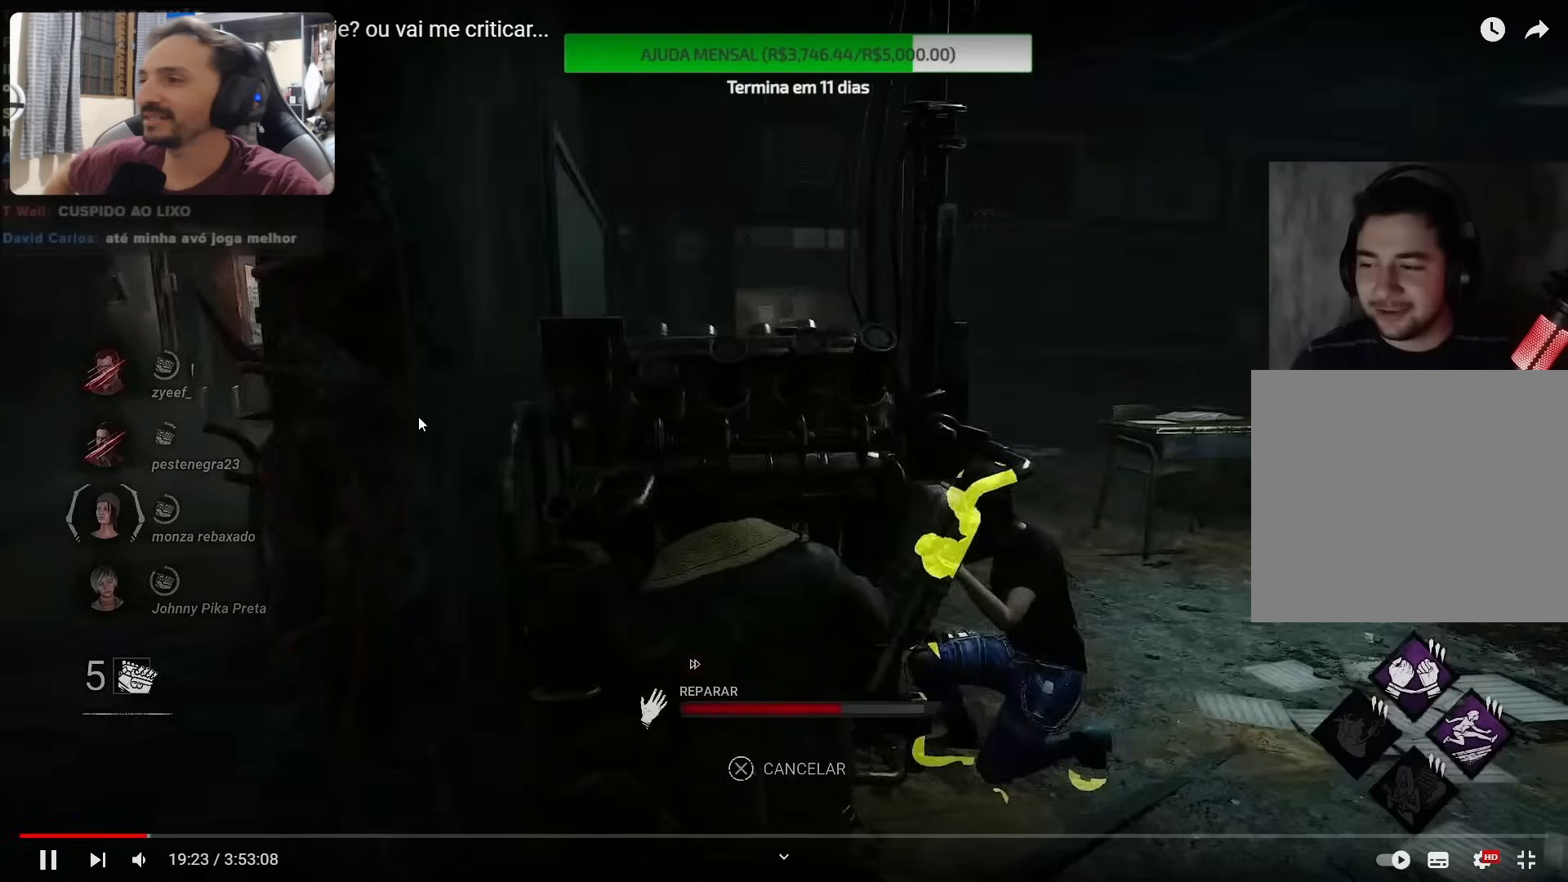
{"buttons": [], "left_stick": "center", "right_stick": "center", "events": [[50, "right_stick", "center"]]}
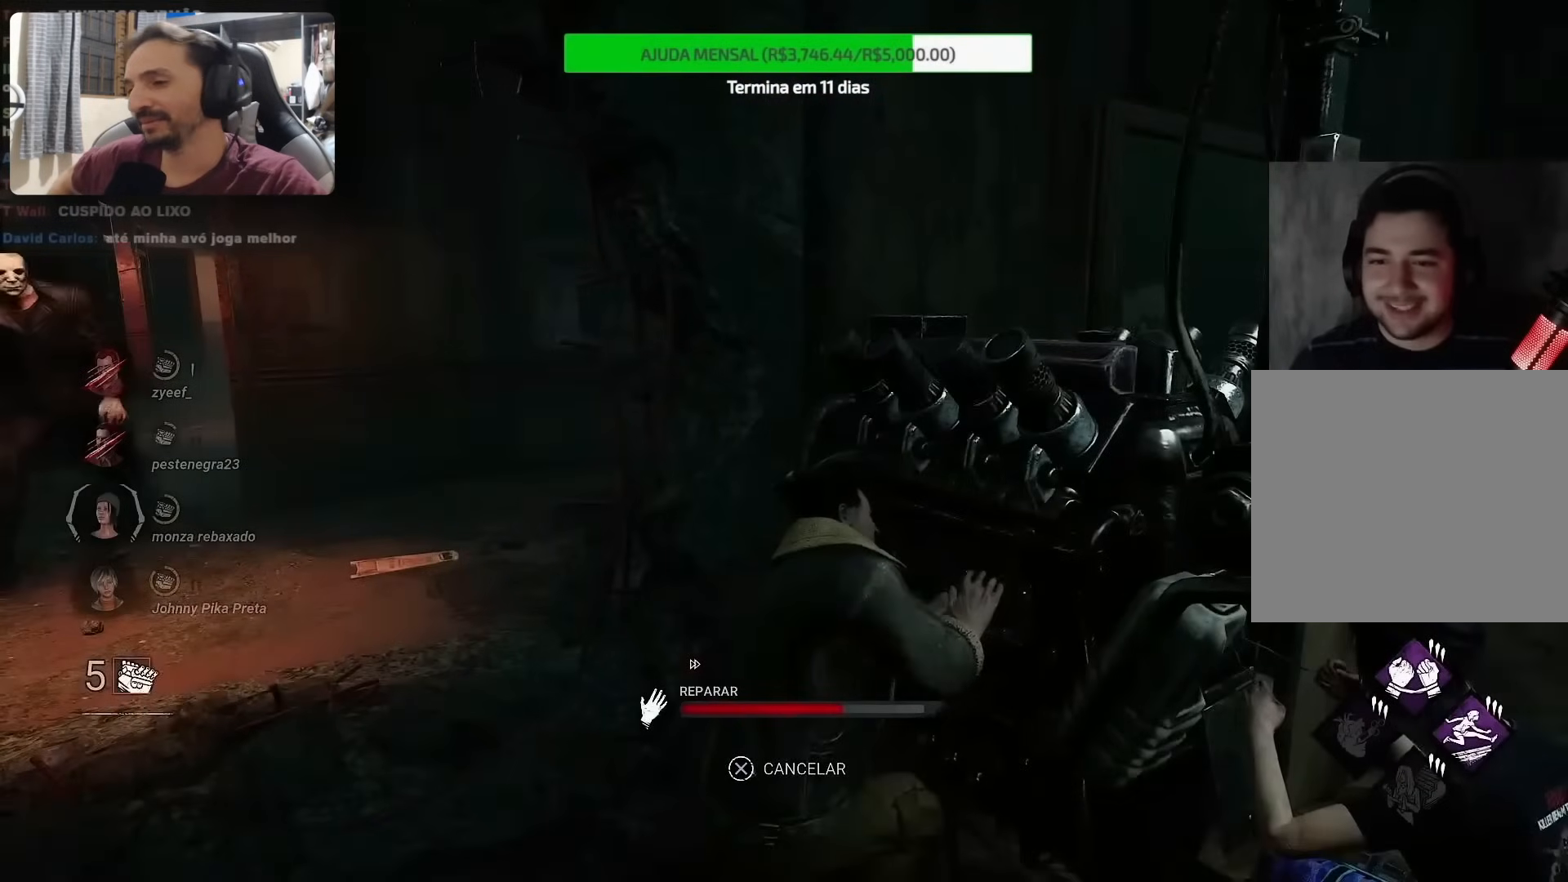
{"buttons": [], "left_stick": "down-right", "right_stick": "down-right", "events": [[133, "CROSS", "down"], [133, "left_stick", "down-right"], [217, "CROSS", "up"], [383, "right_stick", "down-right"]]}
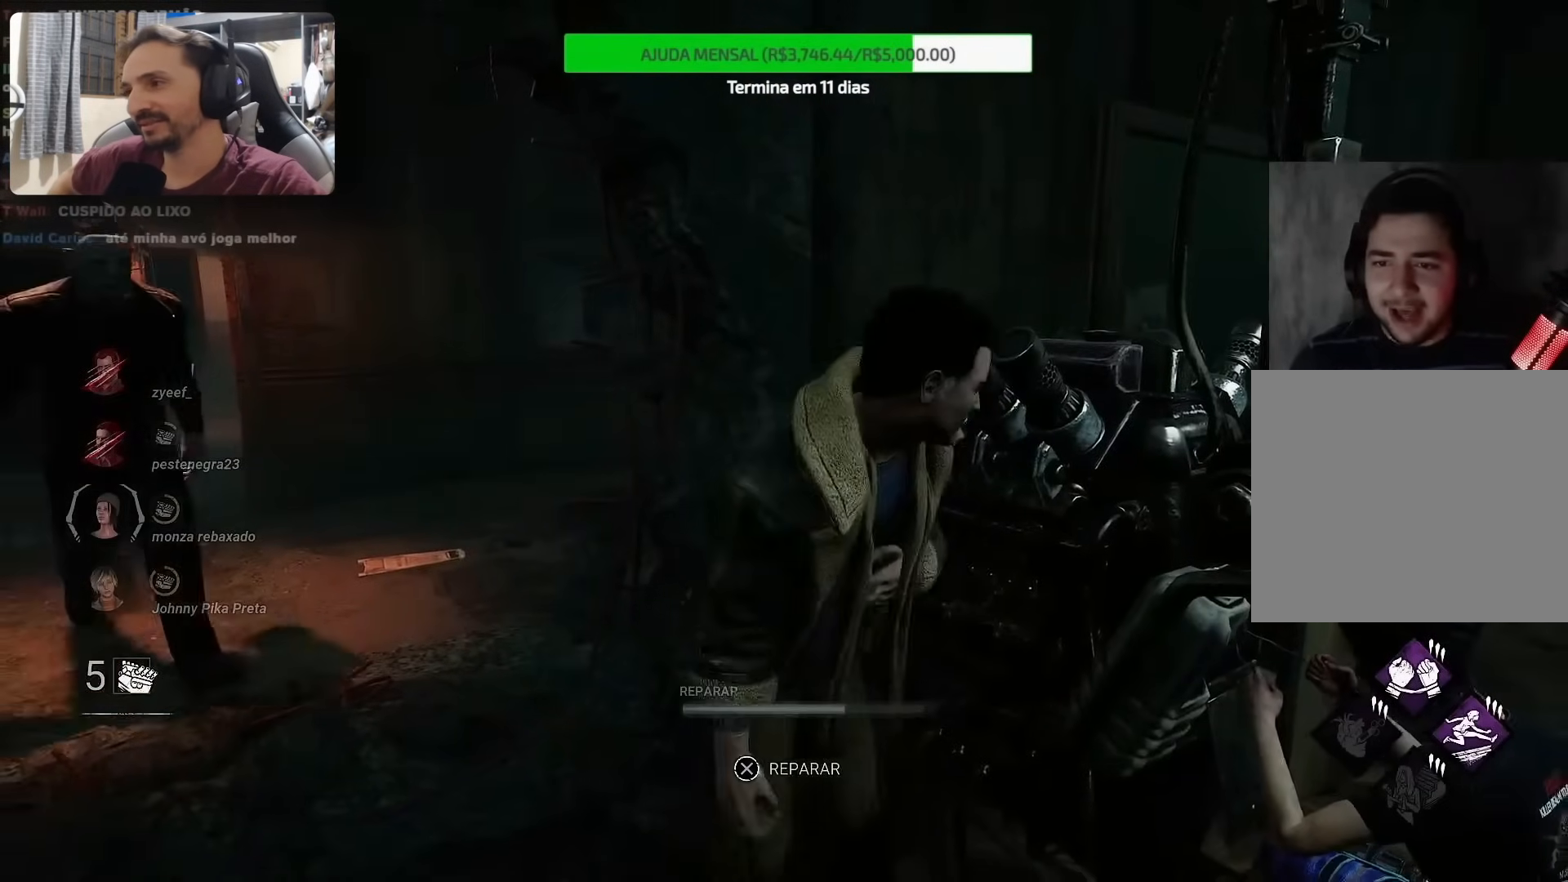
{"buttons": [], "left_stick": "up", "right_stick": "down-right", "events": [[100, "left_stick", "right"], [300, "left_stick", "up"]]}
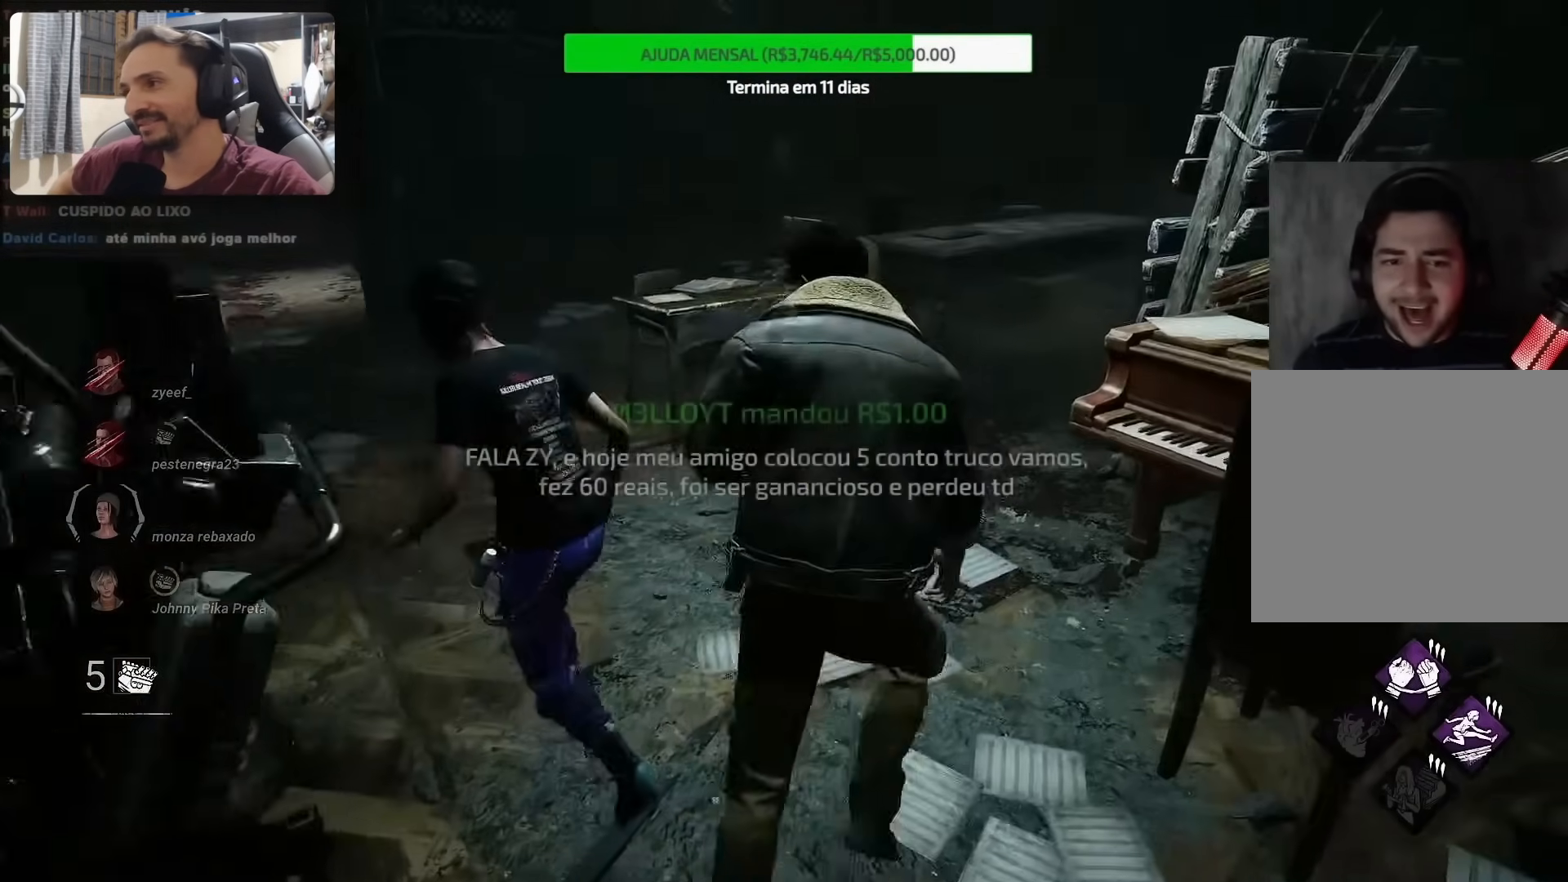
{"buttons": [], "left_stick": "up-left", "right_stick": "right", "events": [[267, "right_stick", "right"], [483, "left_stick", "up-left"]]}
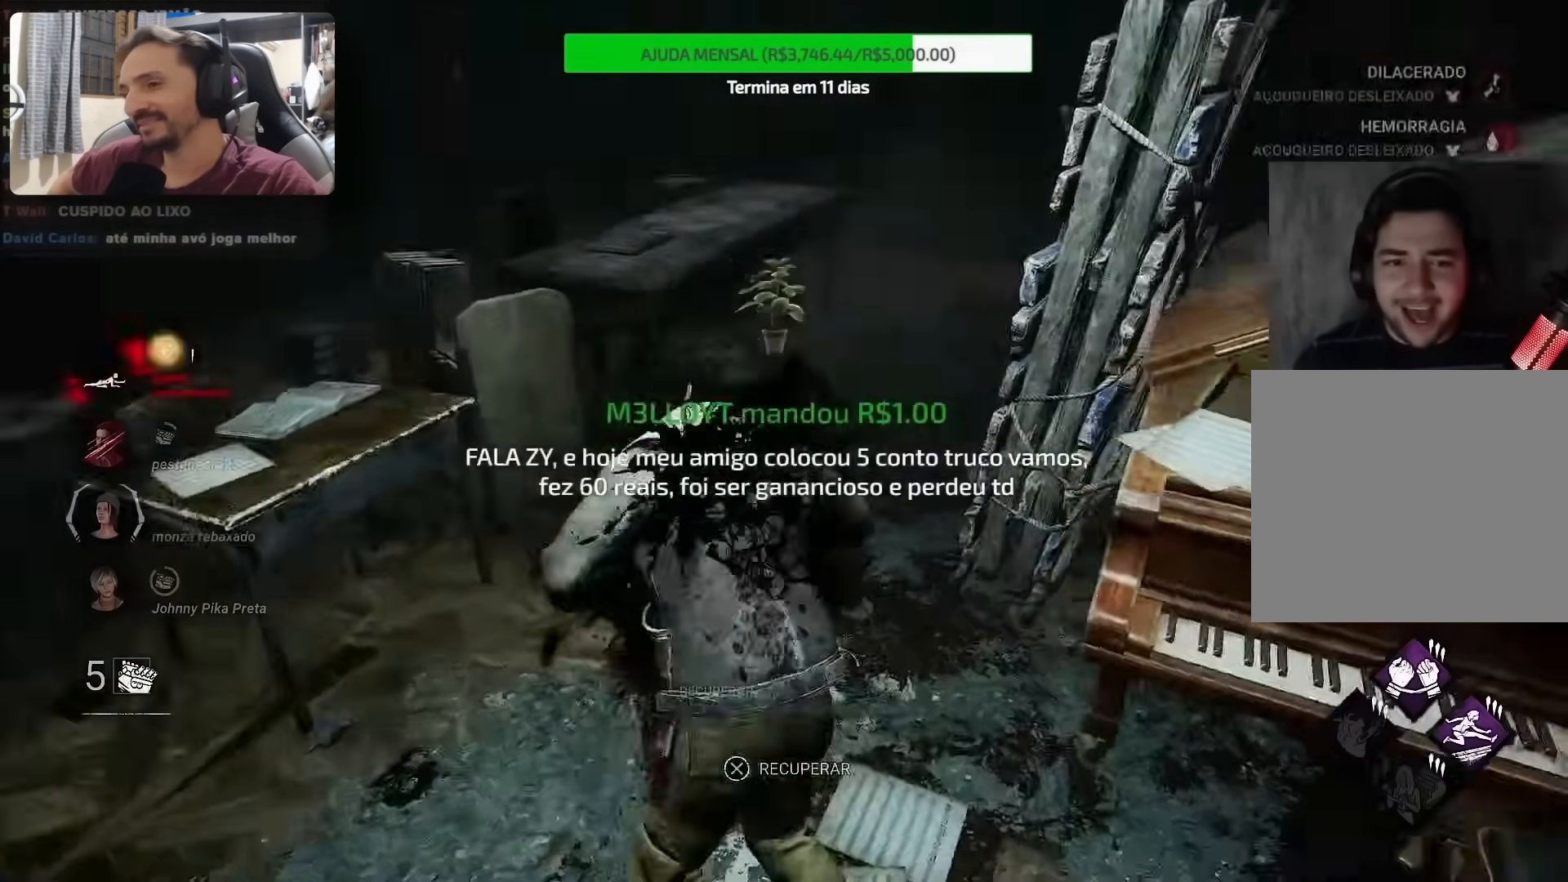
{"buttons": [], "left_stick": "left", "right_stick": "right", "events": [[400, "left_stick", "left"]]}
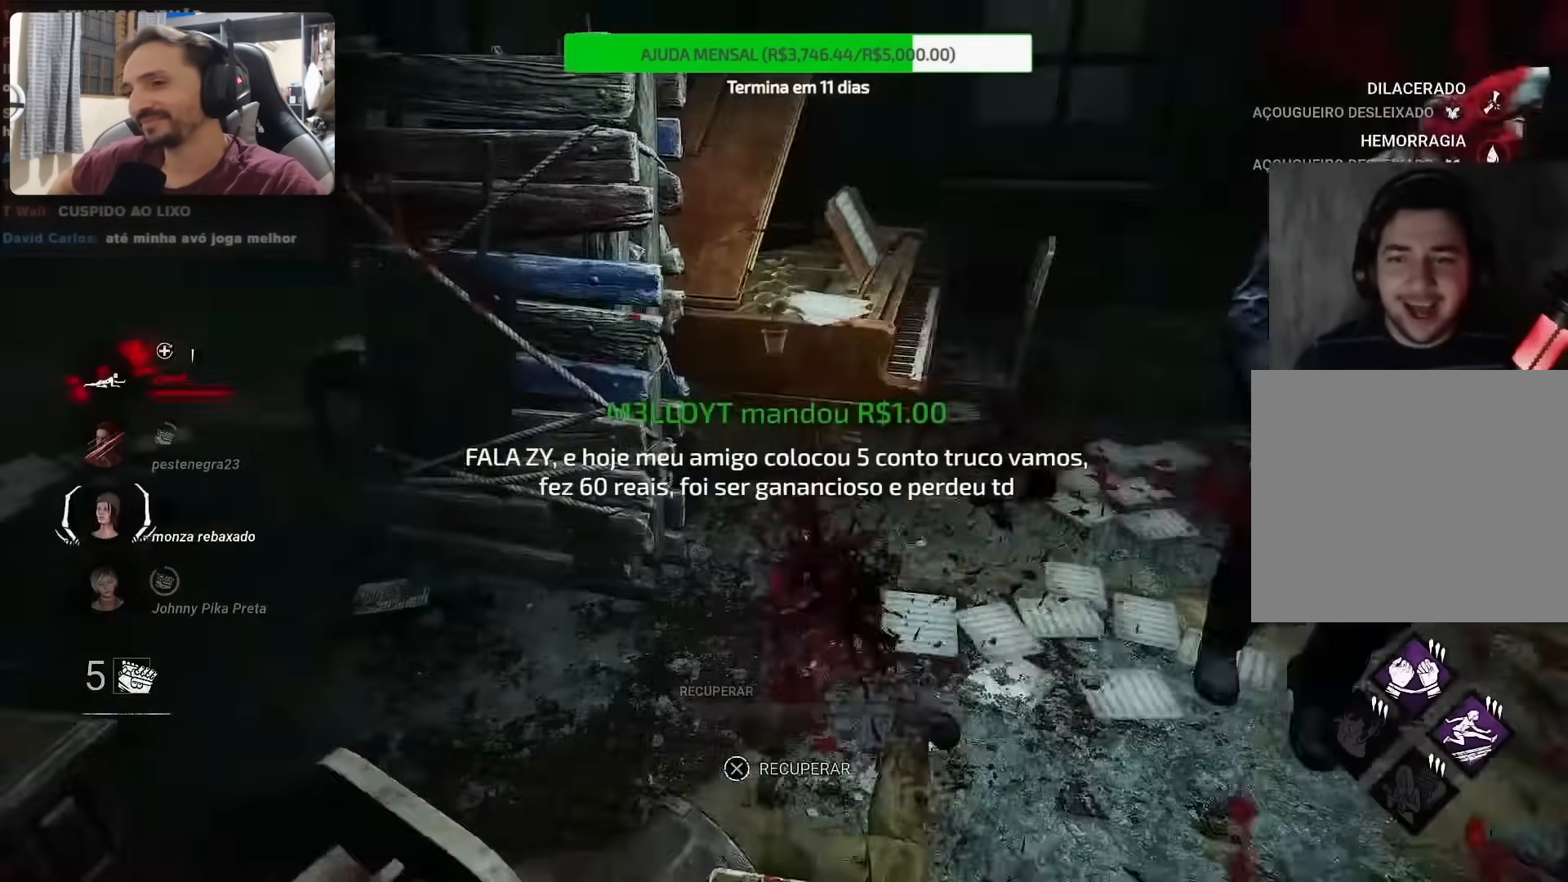
{"buttons": [], "left_stick": "down-left", "right_stick": "right", "events": [[183, "left_stick", "down-left"]]}
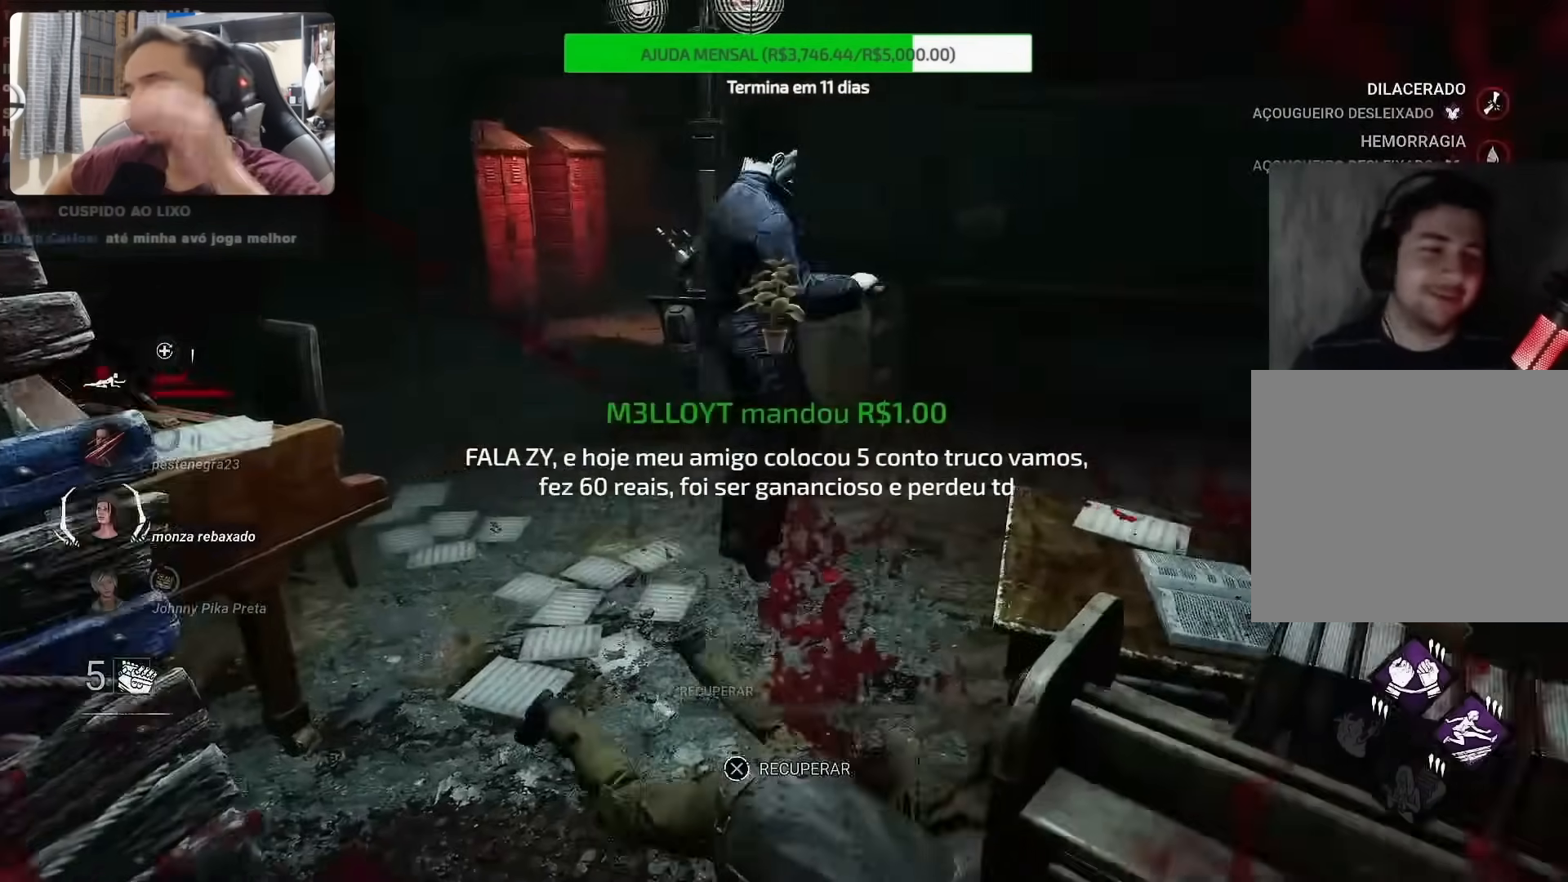
{"buttons": [], "left_stick": "down", "right_stick": "center", "events": [[100, "left_stick", "down"], [100, "right_stick", "center"]]}
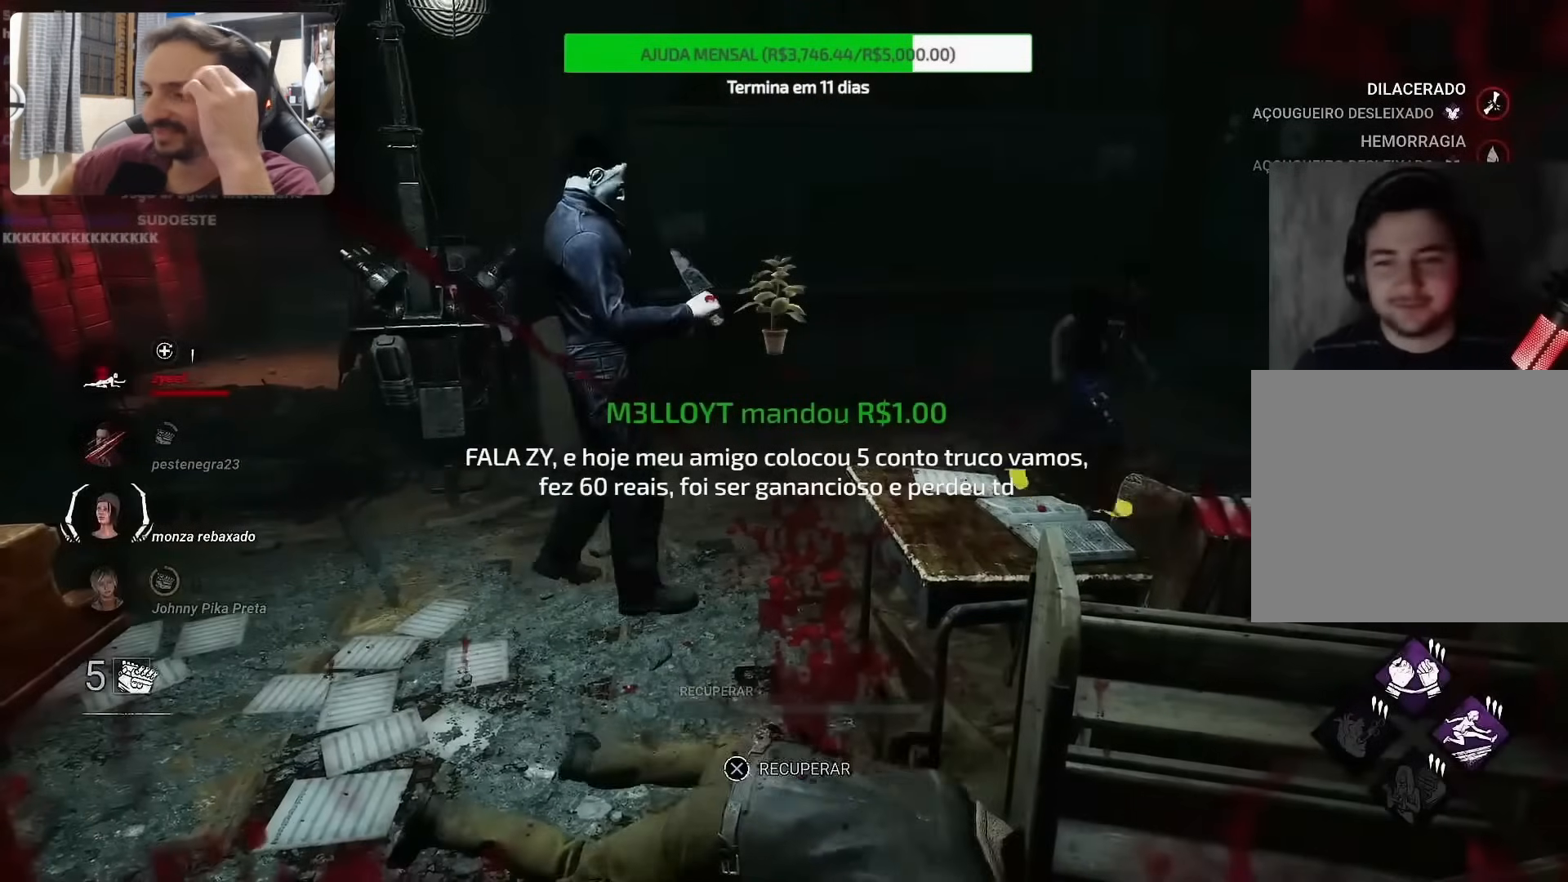
{"buttons": [], "left_stick": "down", "right_stick": "center", "events": []}
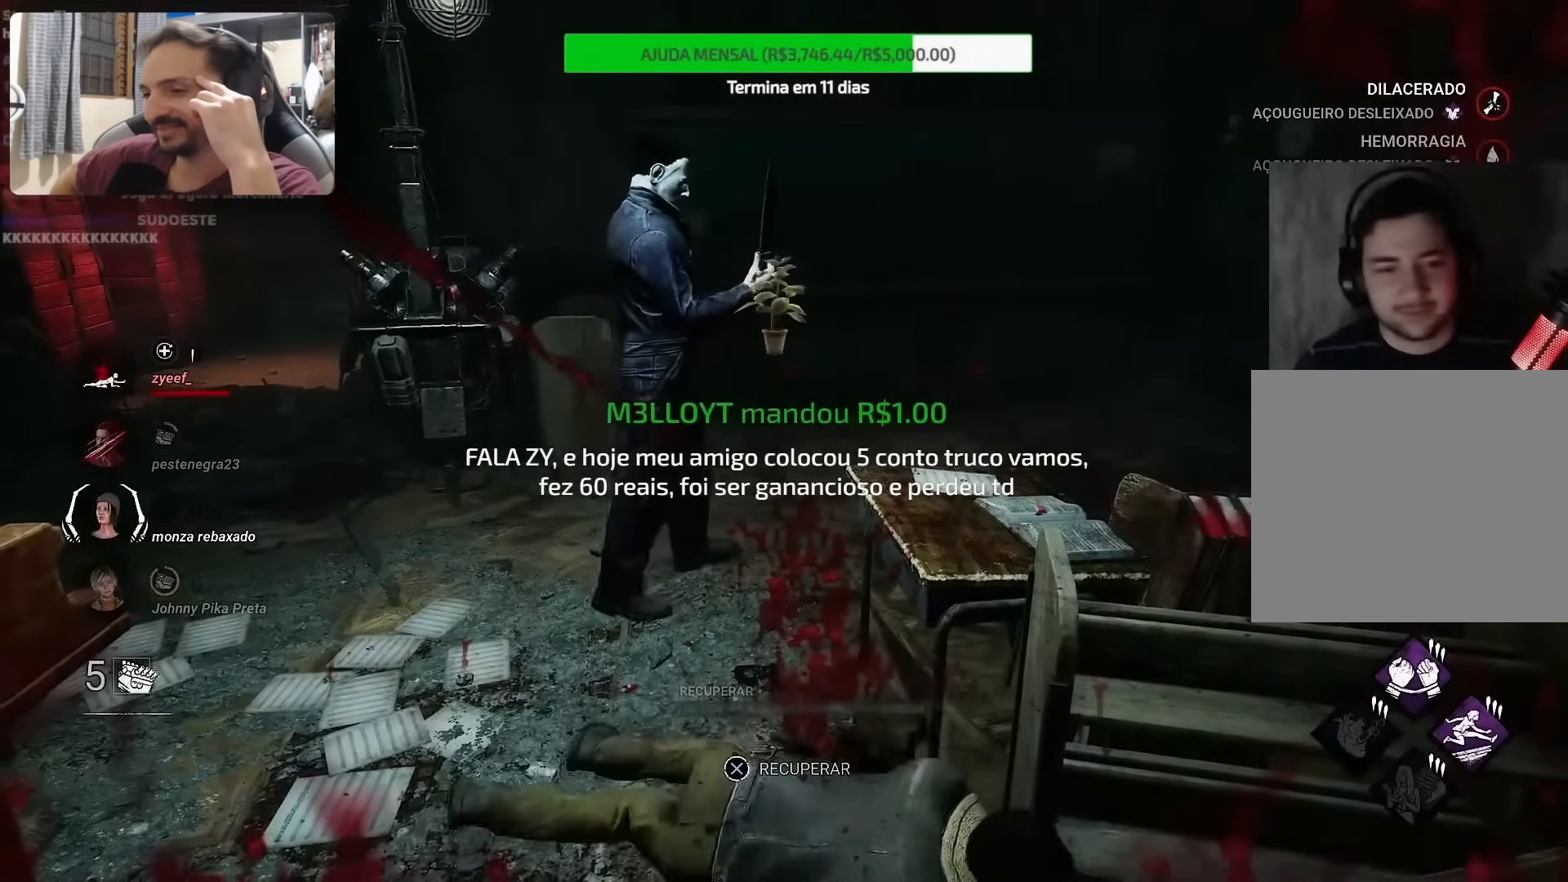
{"buttons": [], "left_stick": "down", "right_stick": "center", "events": []}
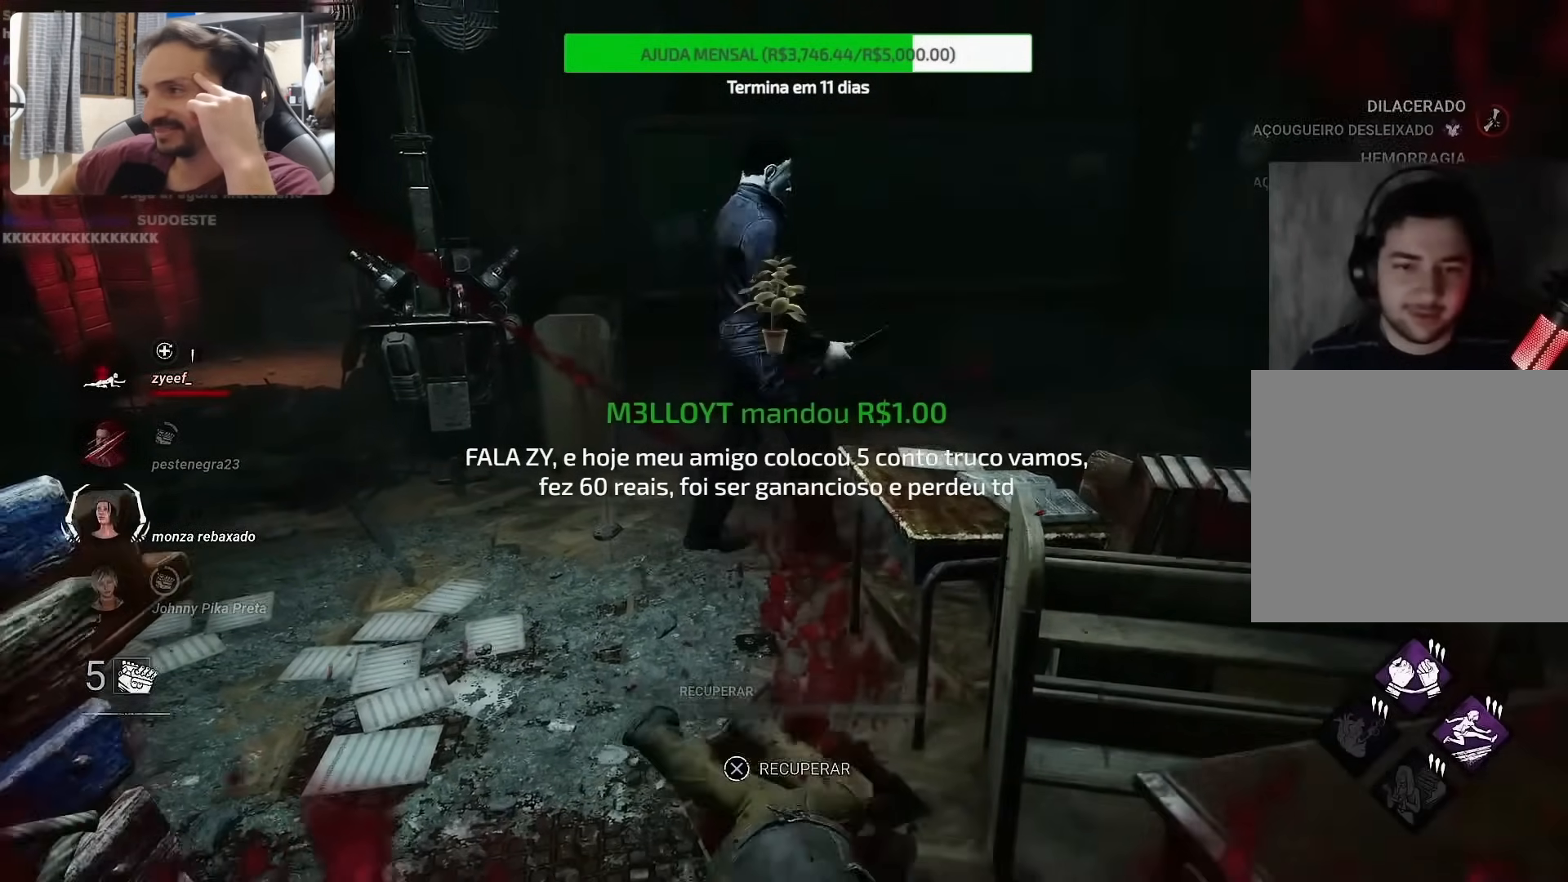
{"buttons": [], "left_stick": "down", "right_stick": "center", "events": []}
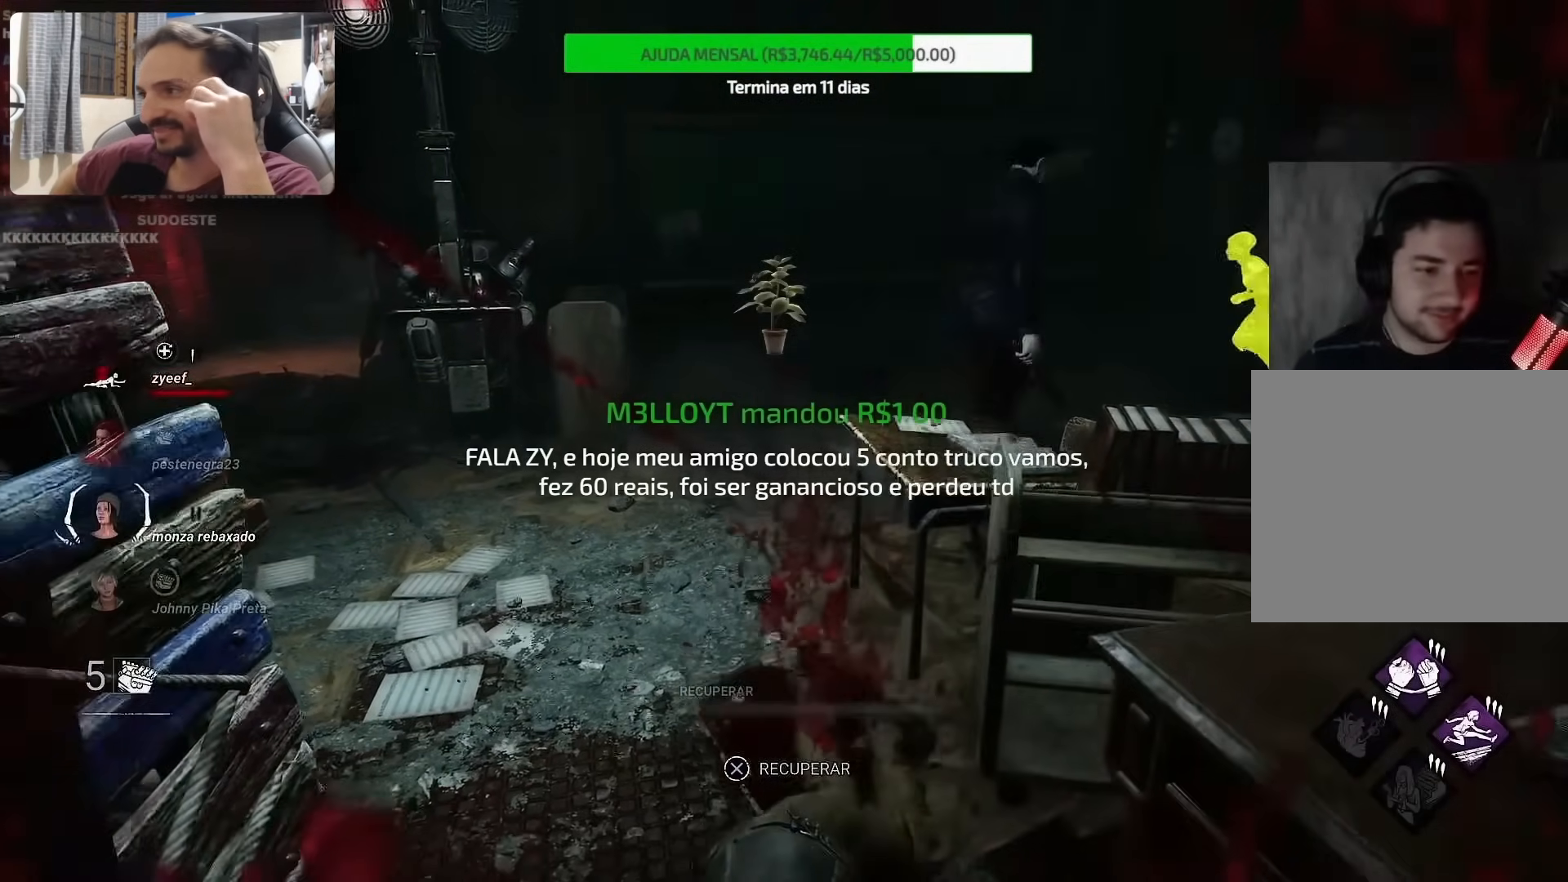
{"buttons": [], "left_stick": "center", "right_stick": "center", "events": [[233, "left_stick", "left"], [467, "left_stick", "center"]]}
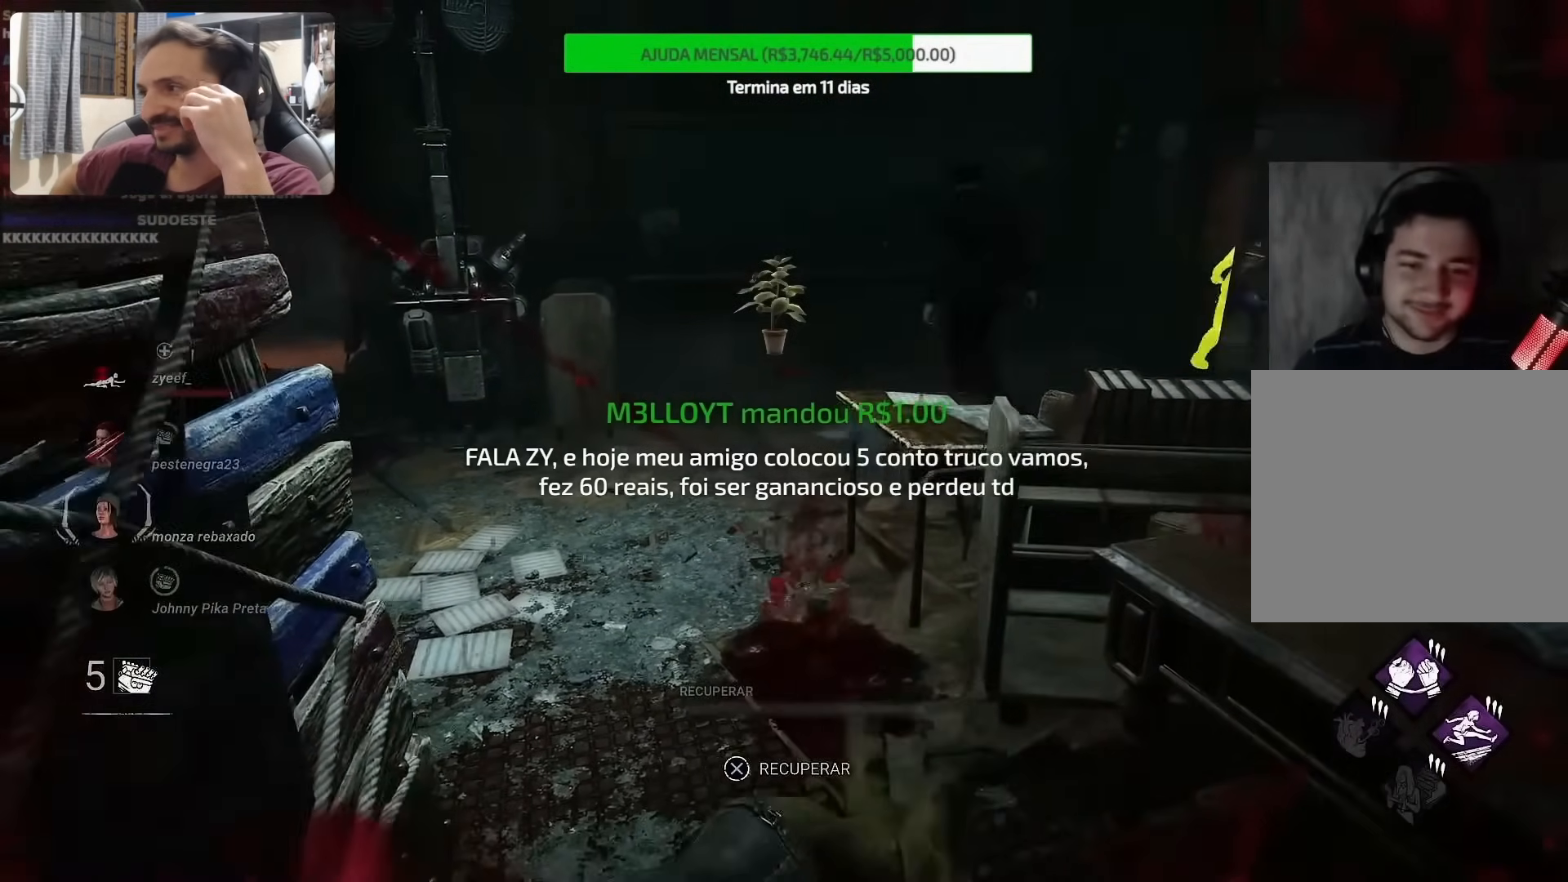
{"buttons": [], "left_stick": "center", "right_stick": "center", "events": [[233, "CROSS", "down"], [350, "CROSS", "up"]]}
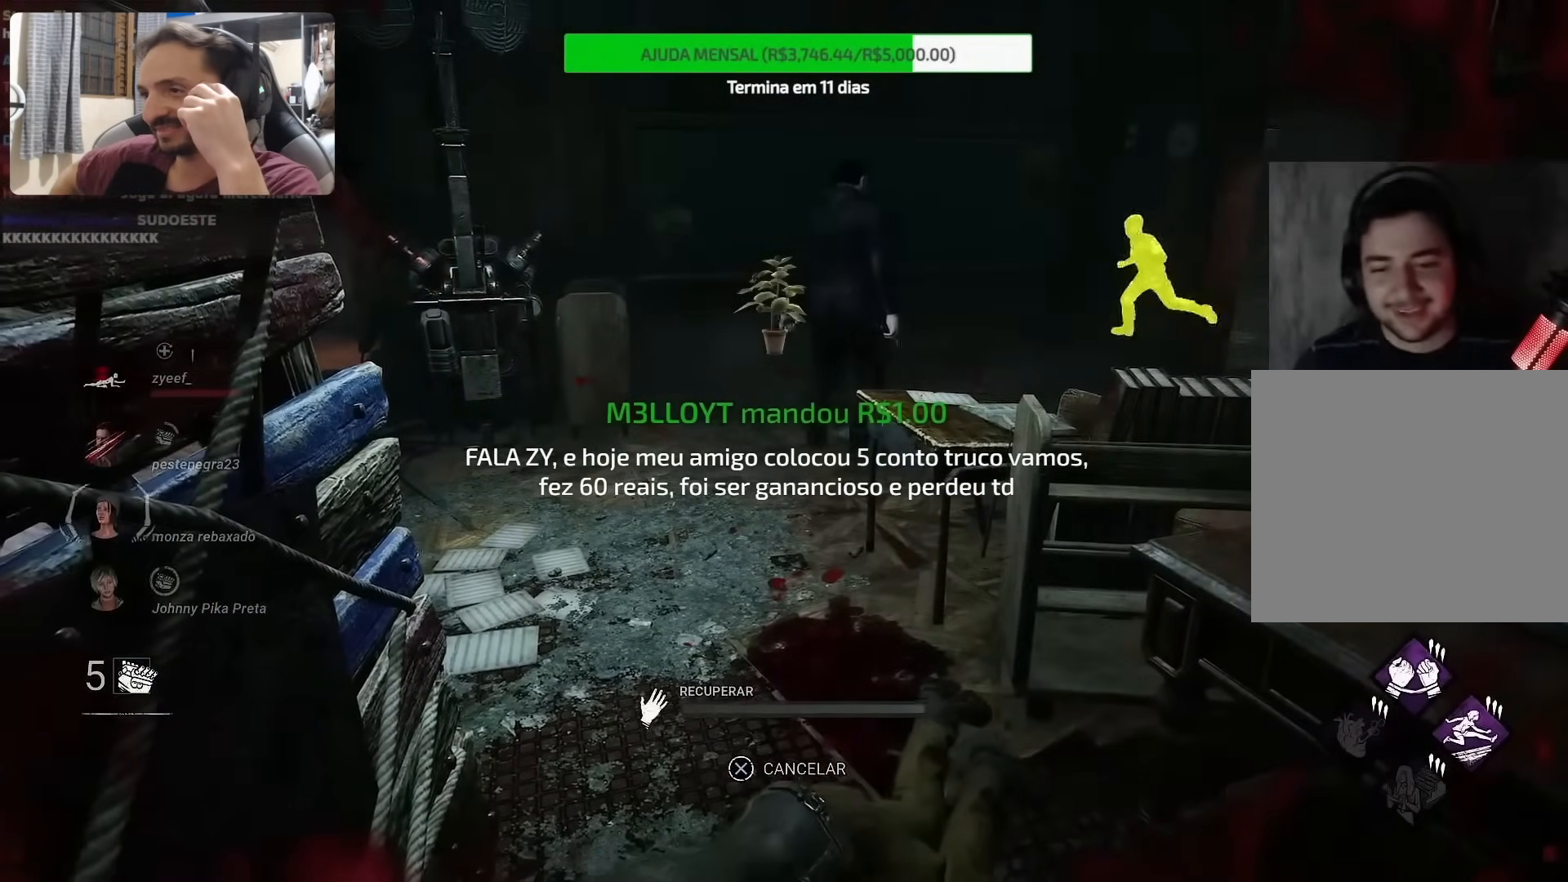
{"buttons": [], "left_stick": "center", "right_stick": "center", "events": []}
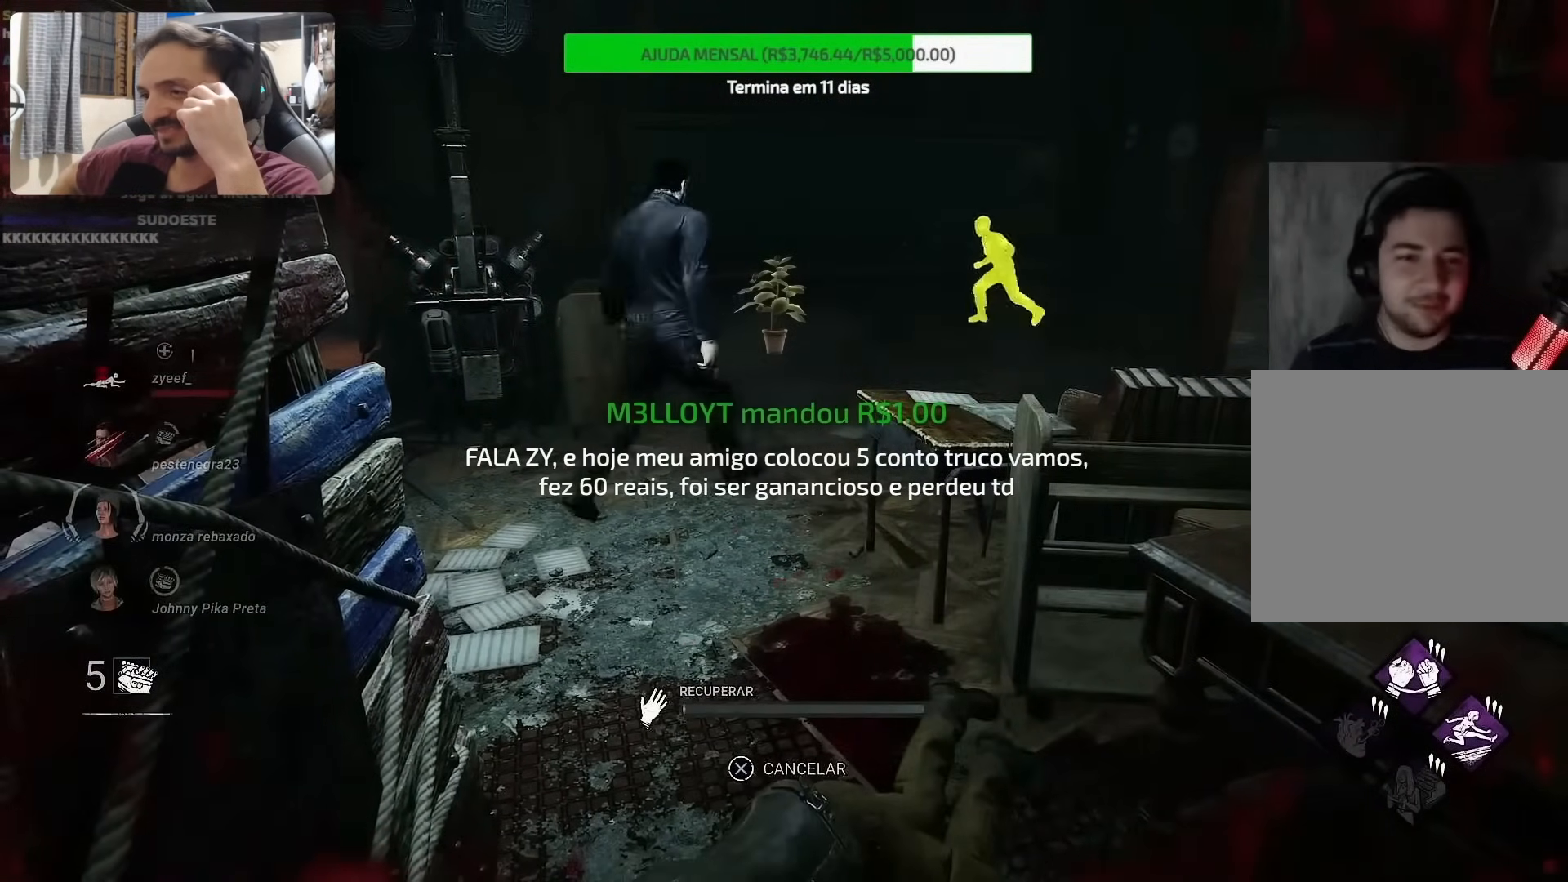
{"buttons": [], "left_stick": "down", "right_stick": "center", "events": [[100, "CROSS", "down"], [133, "left_stick", "down"], [183, "CROSS", "up"]]}
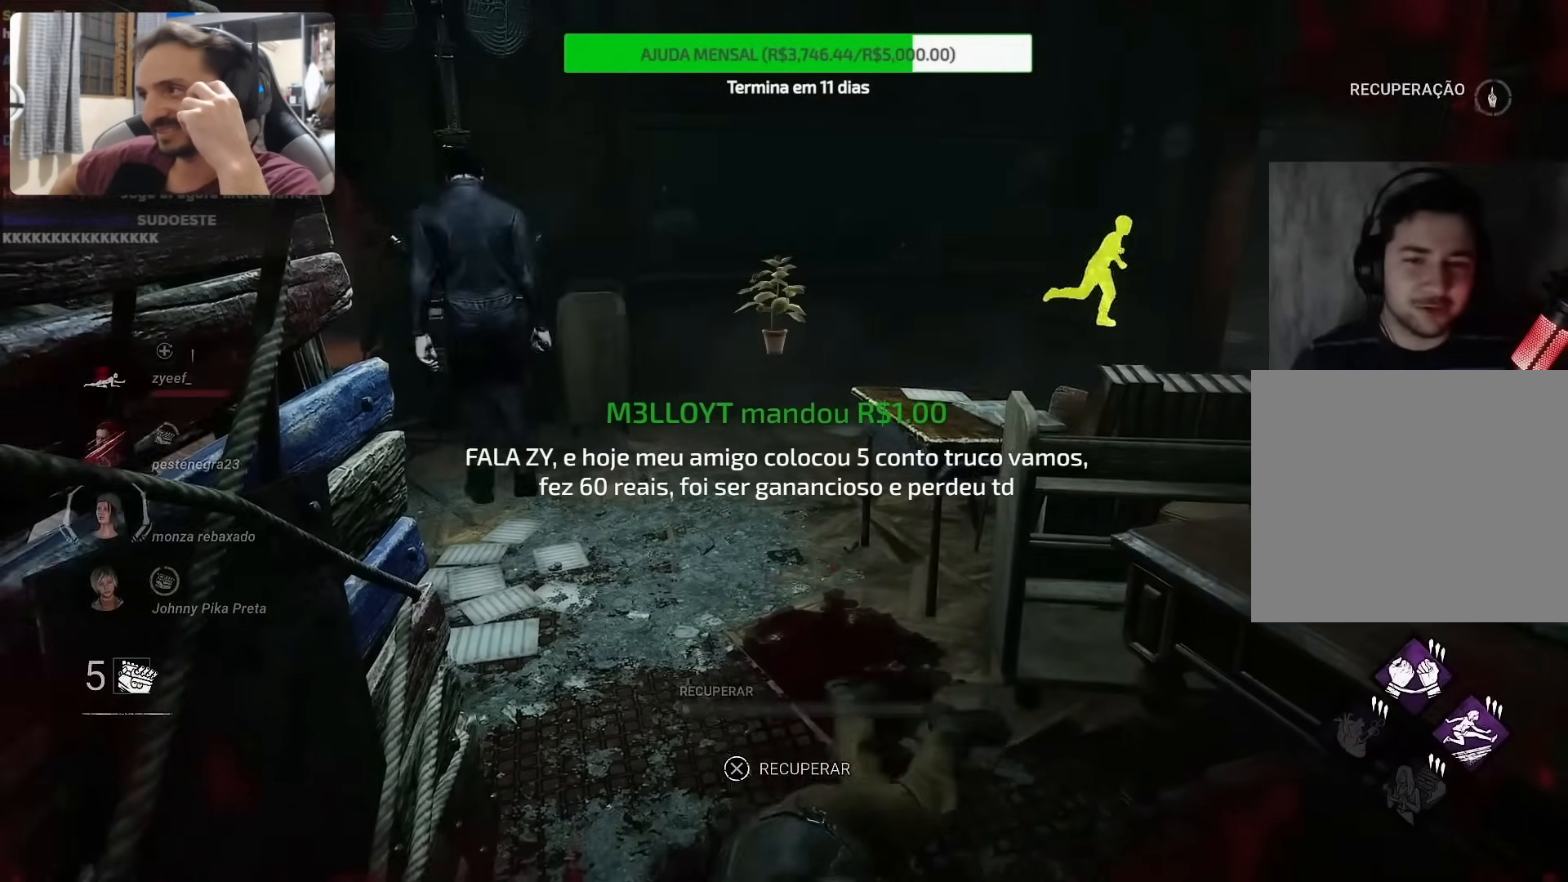
{"buttons": [], "left_stick": "center", "right_stick": "center", "events": [[150, "left_stick", "center"], [350, "CROSS", "down"], [467, "CROSS", "up"]]}